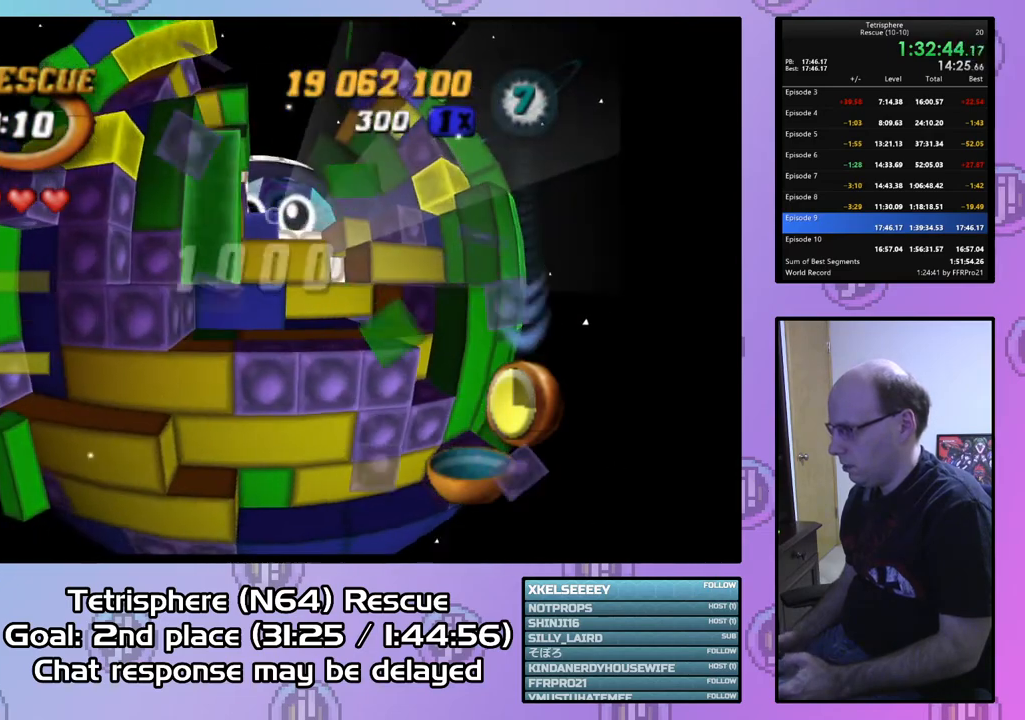
Gameplay with a controller (PlayStation layout); each line is a JSON object with the inputs held at the frame after it. "events" lists button and stick changes between this image and that frame as [ms after this image, input, new state], when the widget could be followed in between. Not read: left_stick.
{"buttons": ["DPAD_DOWN"], "right_stick": "center", "events": [[67, "DPAD_UP", "down"], [167, "DPAD_UP", "up"], [200, "SQUARE", "up"], [300, "CIRCLE", "down"], [400, "CIRCLE", "up"], [433, "DPAD_DOWN", "down"]]}
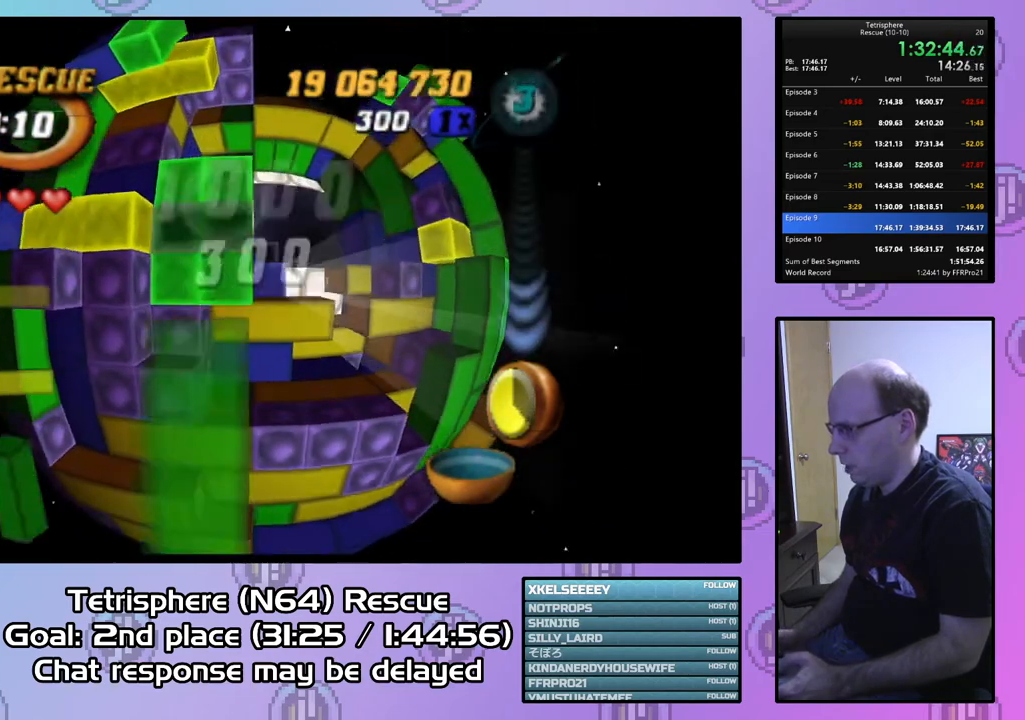
{"buttons": ["SQUARE"], "right_stick": "center", "events": [[33, "DPAD_DOWN", "up"], [100, "DPAD_DOWN", "down"], [200, "DPAD_DOWN", "up"], [300, "DPAD_RIGHT", "down"], [400, "DPAD_RIGHT", "up"], [400, "SQUARE", "down"]]}
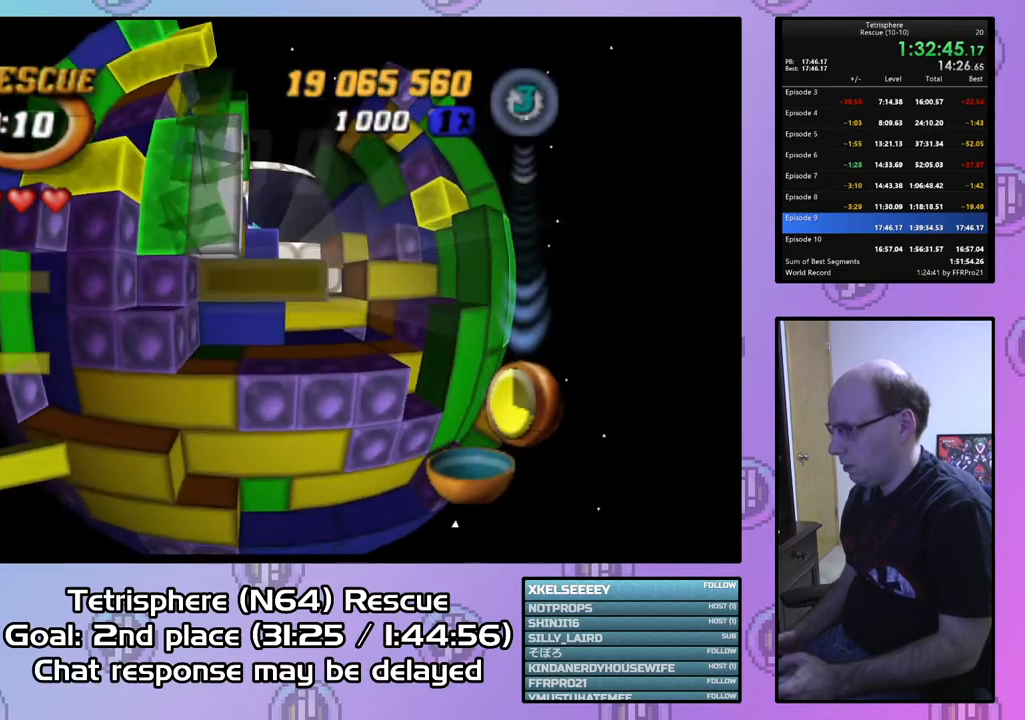
{"buttons": ["DPAD_RIGHT"], "right_stick": "center", "events": [[33, "DPAD_RIGHT", "down"], [133, "DPAD_RIGHT", "up"], [300, "SQUARE", "up"], [433, "CIRCLE", "down"], [500, "CIRCLE", "up"], [500, "DPAD_RIGHT", "down"]]}
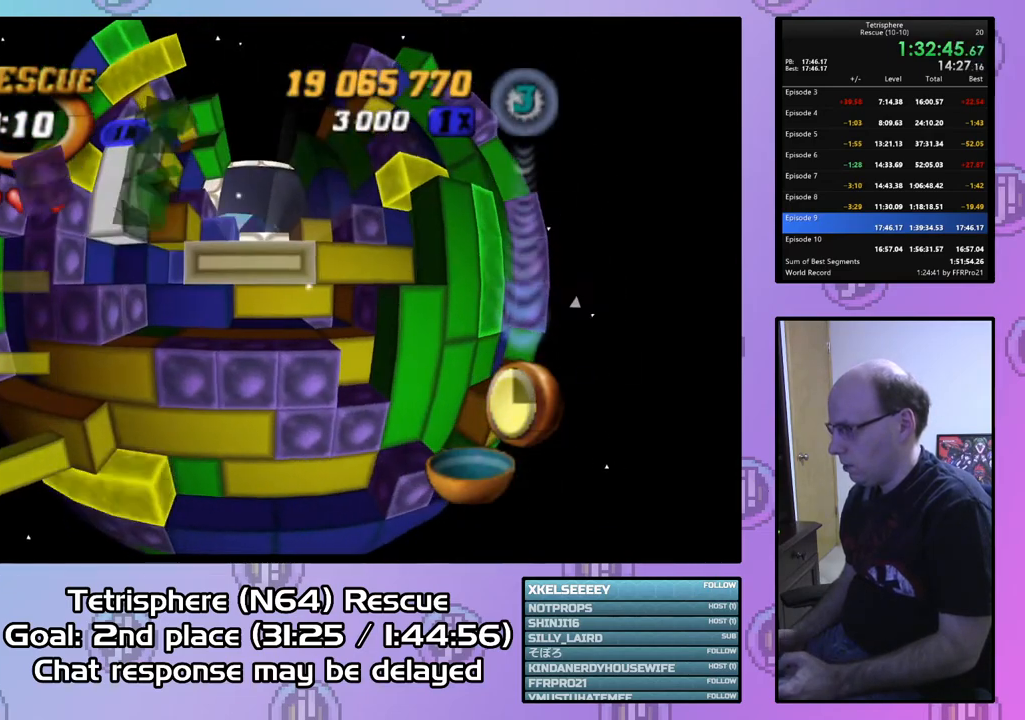
{"buttons": [], "right_stick": "center", "events": [[67, "DPAD_RIGHT", "up"], [233, "DPAD_UP", "down"], [300, "DPAD_UP", "up"], [400, "DPAD_RIGHT", "down"], [500, "DPAD_RIGHT", "up"]]}
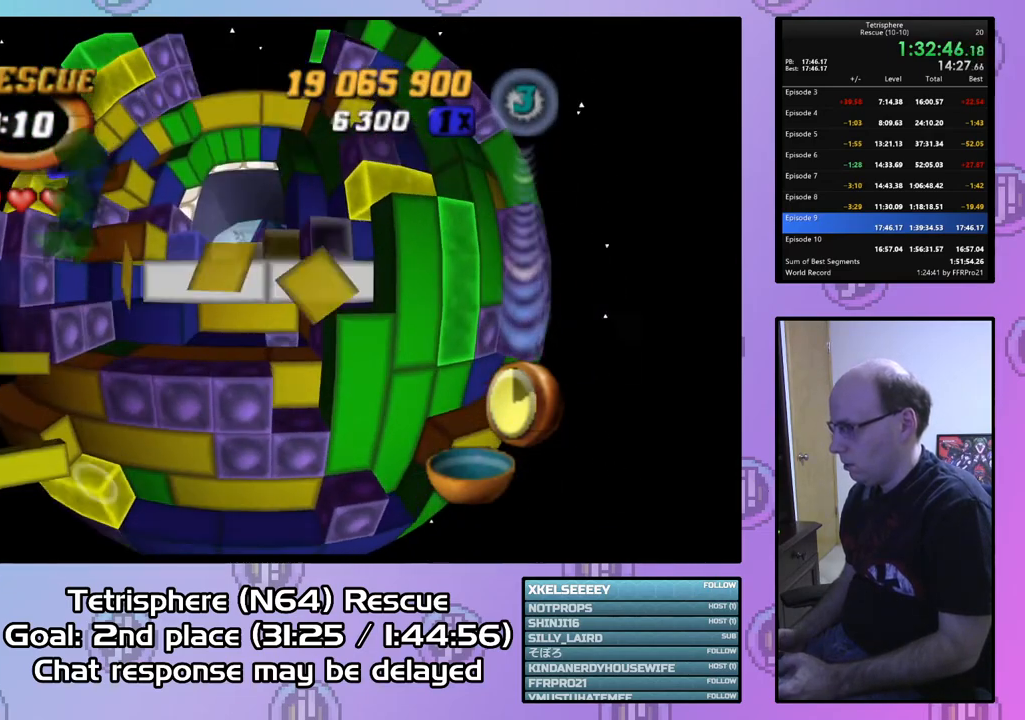
{"buttons": [], "right_stick": "center", "events": [[67, "DPAD_RIGHT", "down"], [167, "DPAD_RIGHT", "up"], [200, "DPAD_RIGHT", "down"], [333, "DPAD_RIGHT", "up"], [367, "DPAD_RIGHT", "down"], [500, "DPAD_RIGHT", "up"]]}
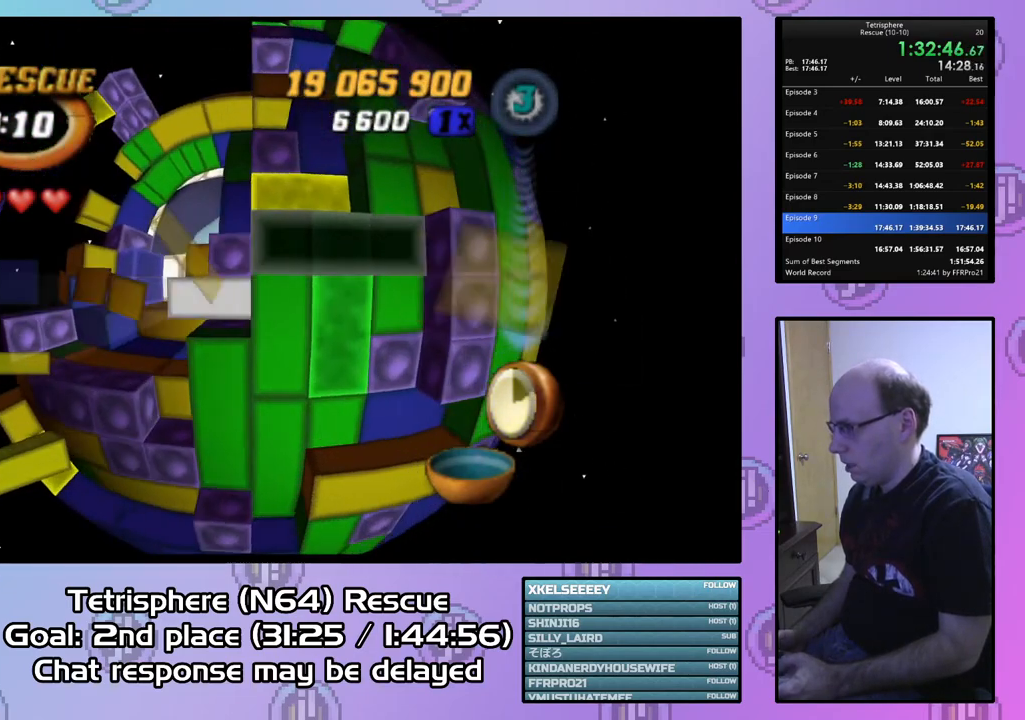
{"buttons": ["SQUARE", "DPAD_LEFT"], "right_stick": "center", "events": [[67, "DPAD_UP", "down"], [133, "SQUARE", "down"], [167, "DPAD_UP", "up"], [267, "DPAD_UP", "down"], [333, "DPAD_UP", "up"], [400, "DPAD_LEFT", "down"]]}
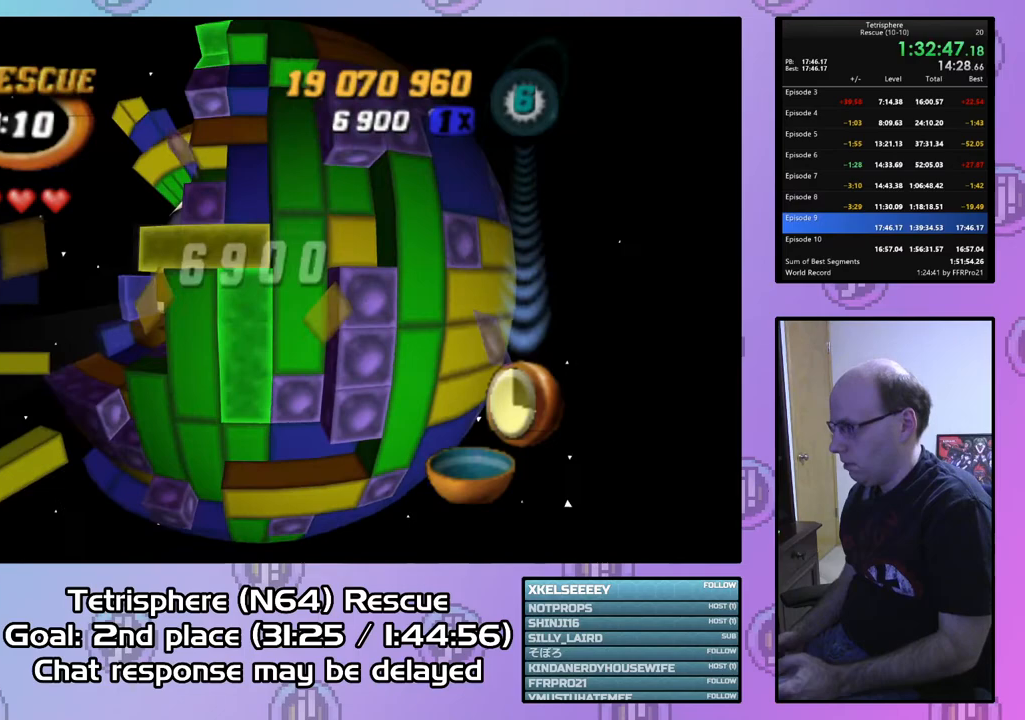
{"buttons": ["SQUARE", "DPAD_UP", "DPAD_LEFT"], "right_stick": "center", "events": [[100, "DPAD_UP", "down"], [167, "DPAD_LEFT", "up"], [300, "DPAD_LEFT", "down"]]}
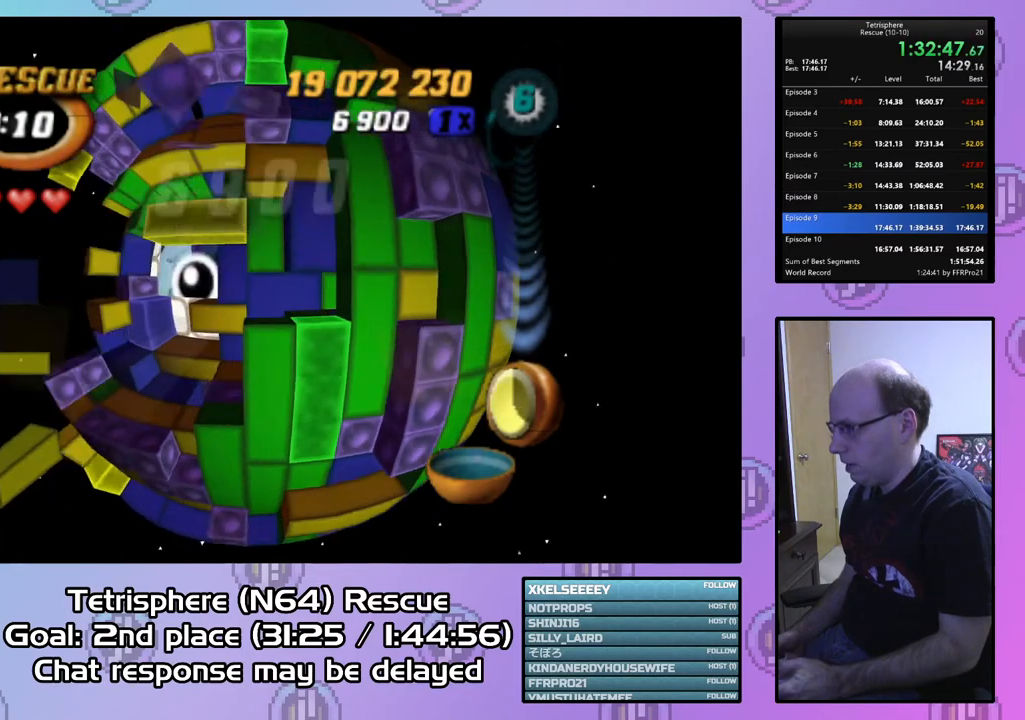
{"buttons": ["SQUARE"], "right_stick": "center", "events": [[100, "DPAD_LEFT", "up"], [167, "DPAD_UP", "up"], [367, "DPAD_UP", "down"], [400, "DPAD_UP", "up"]]}
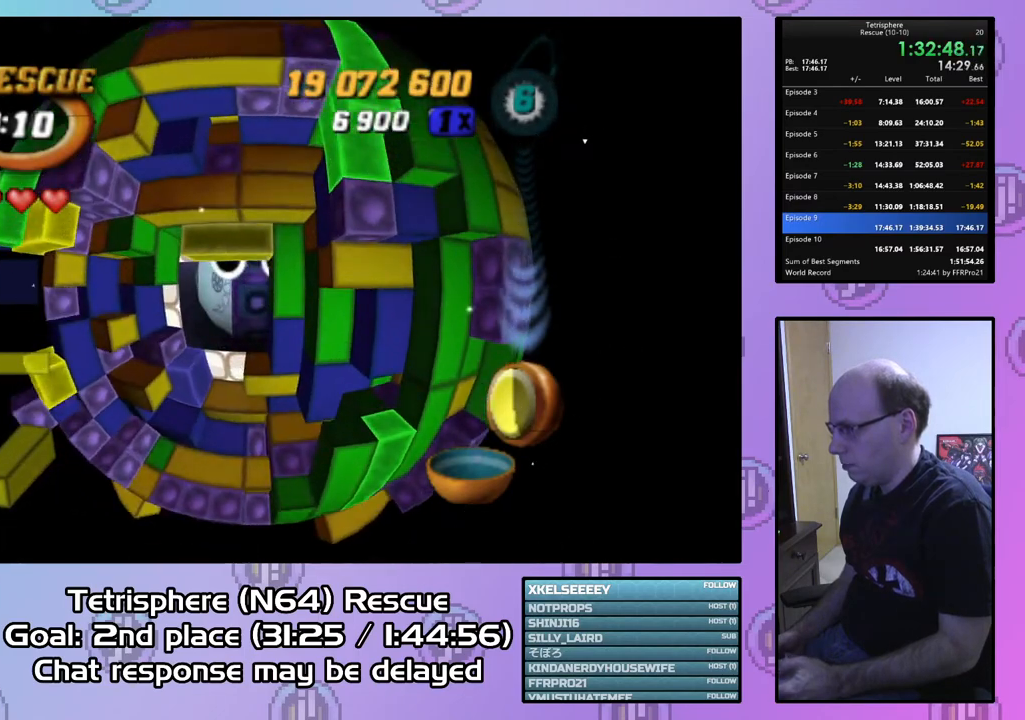
{"buttons": [], "right_stick": "center", "events": [[100, "DPAD_LEFT", "down"], [200, "DPAD_LEFT", "up"], [433, "SQUARE", "up"]]}
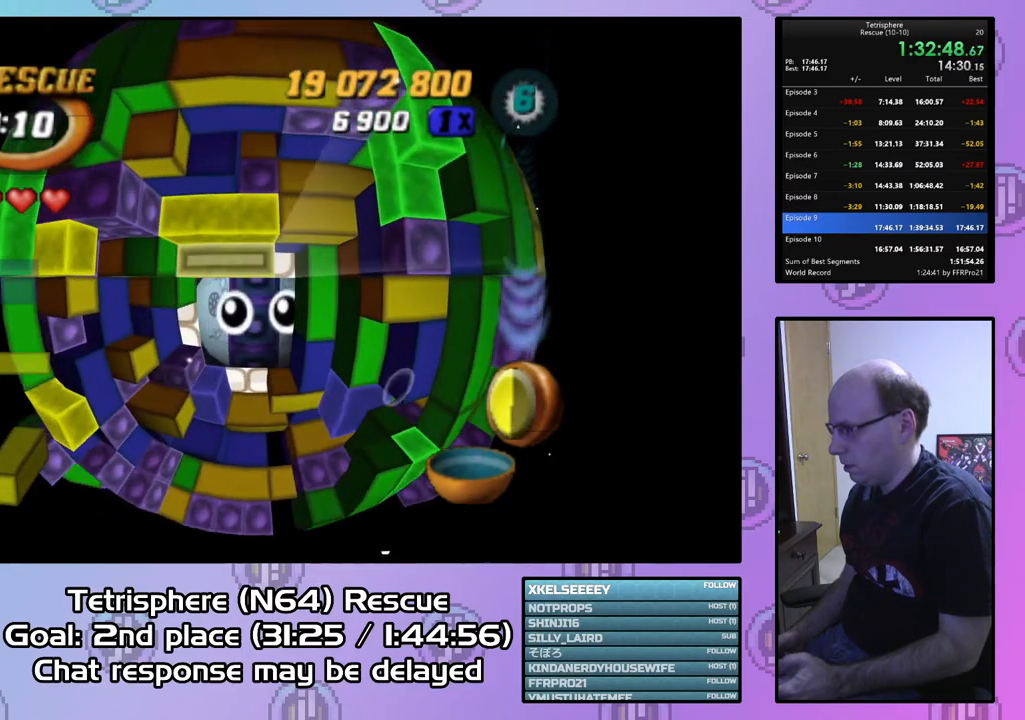
{"buttons": ["DPAD_DOWN"], "right_stick": "center", "events": [[67, "CIRCLE", "down"], [167, "CIRCLE", "up"], [167, "DPAD_DOWN", "down"], [233, "DPAD_DOWN", "up"], [300, "DPAD_DOWN", "down"], [400, "DPAD_DOWN", "up"], [500, "DPAD_DOWN", "down"]]}
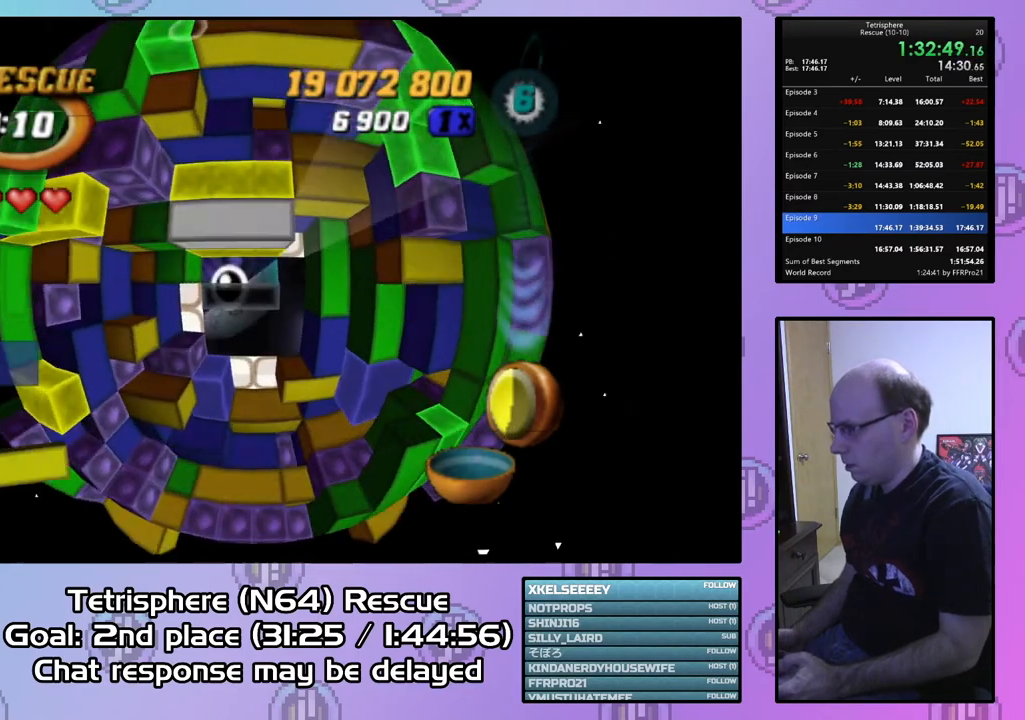
{"buttons": ["DPAD_LEFT"], "right_stick": "center", "events": [[233, "DPAD_DOWN", "up"], [233, "DPAD_LEFT", "down"]]}
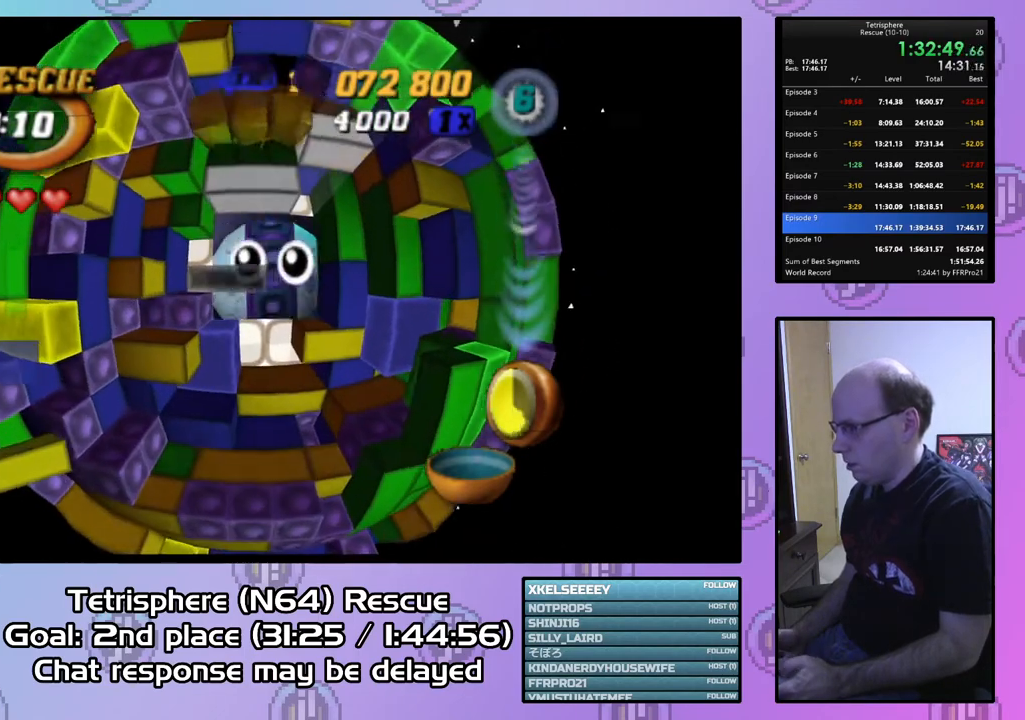
{"buttons": [], "right_stick": "center", "events": [[167, "DPAD_LEFT", "up"], [433, "DPAD_LEFT", "down"], [500, "DPAD_LEFT", "up"]]}
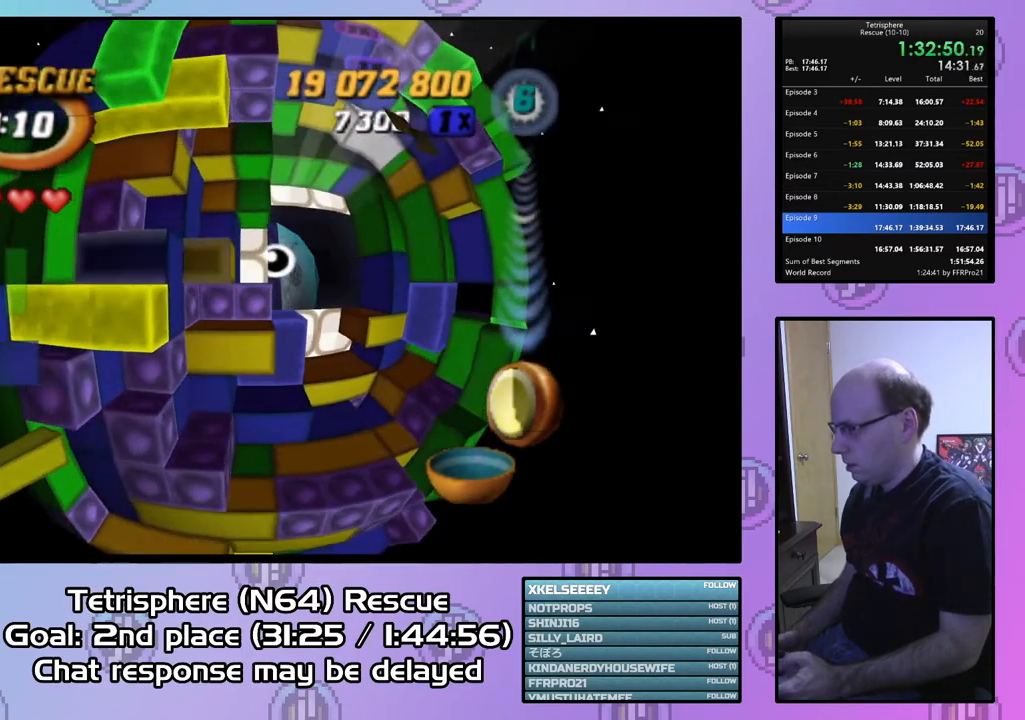
{"buttons": ["SQUARE"], "right_stick": "center", "events": [[33, "SQUARE", "down"], [100, "DPAD_RIGHT", "down"], [233, "DPAD_RIGHT", "up"], [300, "DPAD_RIGHT", "down"], [400, "DPAD_RIGHT", "up"]]}
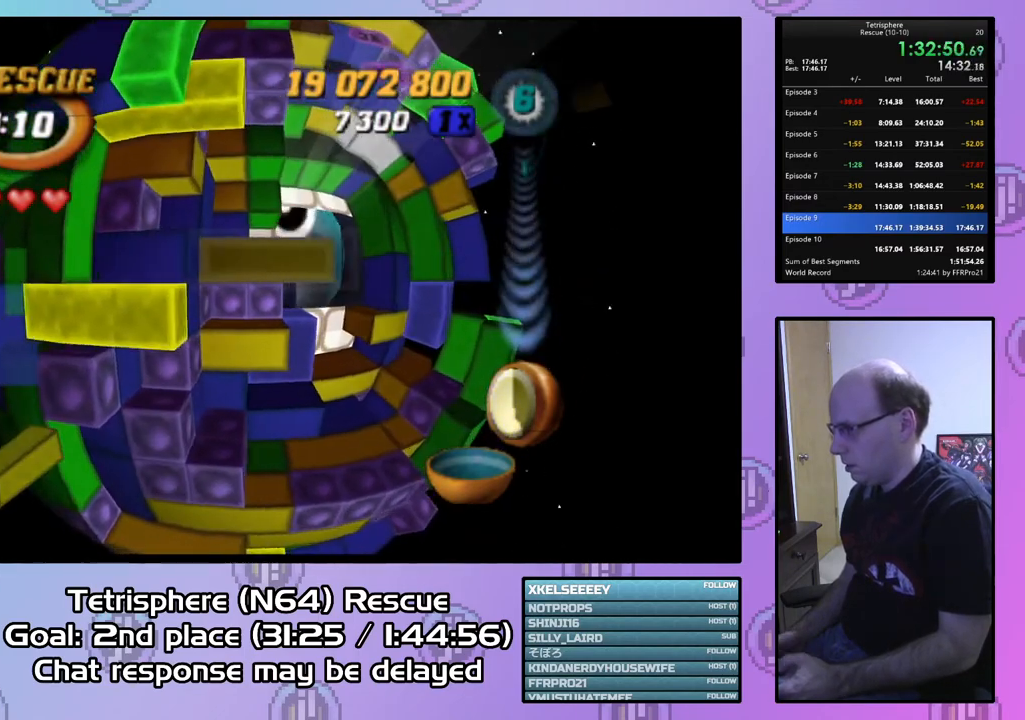
{"buttons": ["SQUARE"], "right_stick": "center", "events": [[200, "DPAD_DOWN", "down"], [300, "DPAD_DOWN", "up"]]}
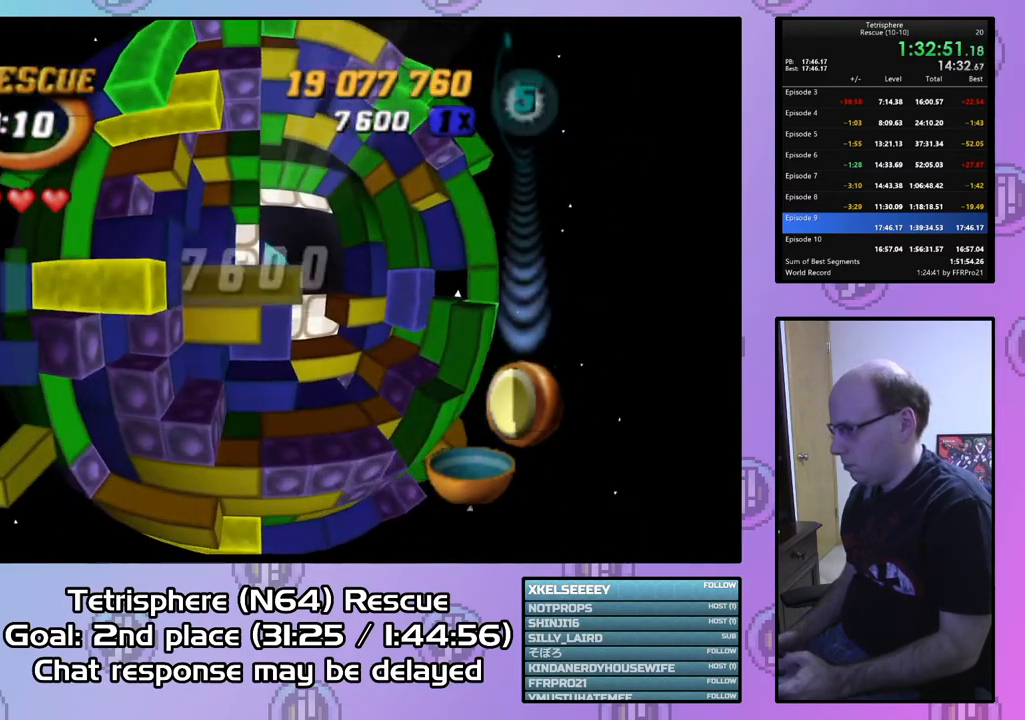
{"buttons": ["SQUARE", "DPAD_RIGHT"], "right_stick": "center", "events": [[67, "SQUARE", "up"], [100, "DPAD_DOWN", "down"], [200, "DPAD_DOWN", "up"], [300, "DPAD_LEFT", "down"], [400, "DPAD_LEFT", "up"], [433, "SQUARE", "down"], [500, "DPAD_RIGHT", "down"]]}
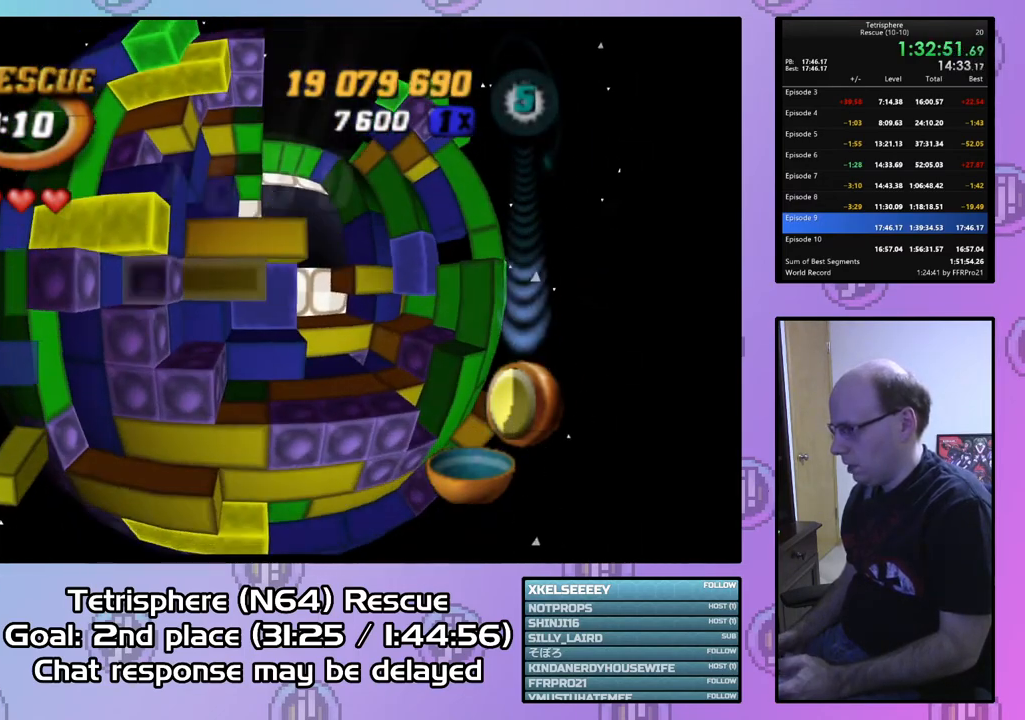
{"buttons": [], "right_stick": "center", "events": [[133, "DPAD_RIGHT", "up"], [200, "SQUARE", "up"], [300, "CIRCLE", "down"], [433, "CIRCLE", "up"], [433, "DPAD_DOWN", "down"], [500, "DPAD_DOWN", "up"]]}
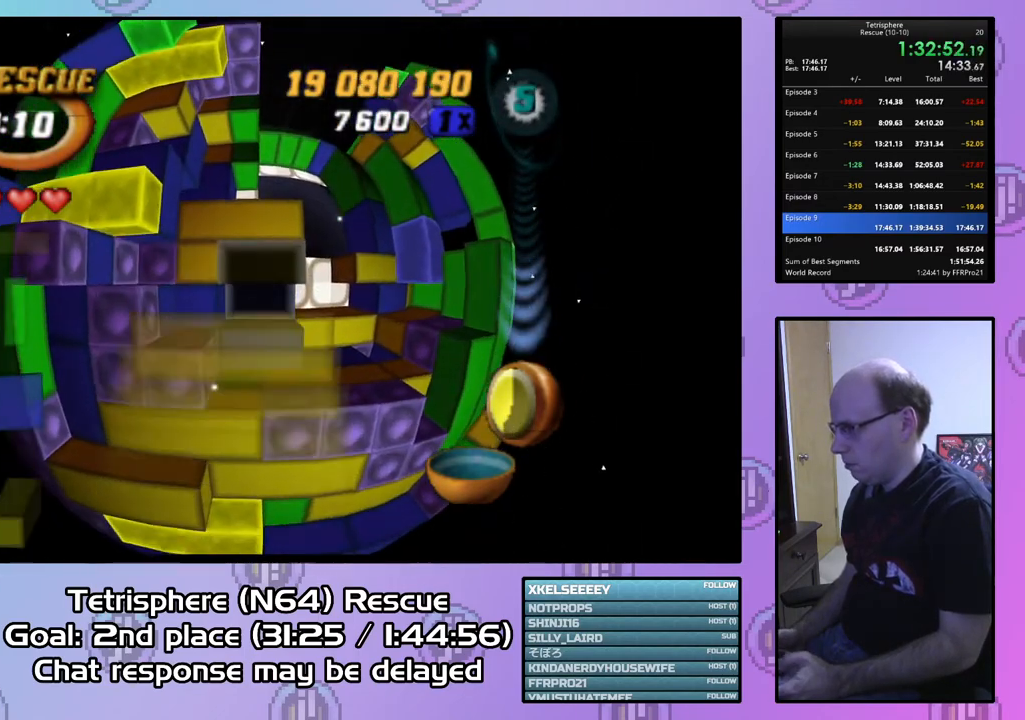
{"buttons": [], "right_stick": "center", "events": []}
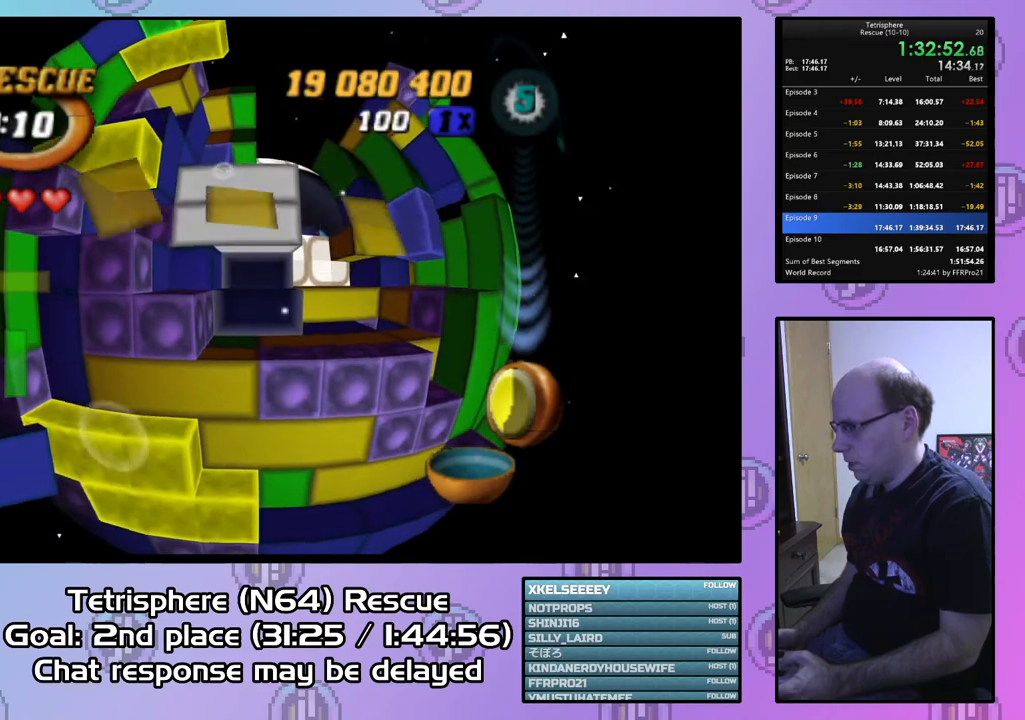
{"buttons": ["DPAD_UP"], "right_stick": "center", "events": [[167, "DPAD_DOWN", "down"], [267, "DPAD_DOWN", "up"], [467, "DPAD_UP", "down"]]}
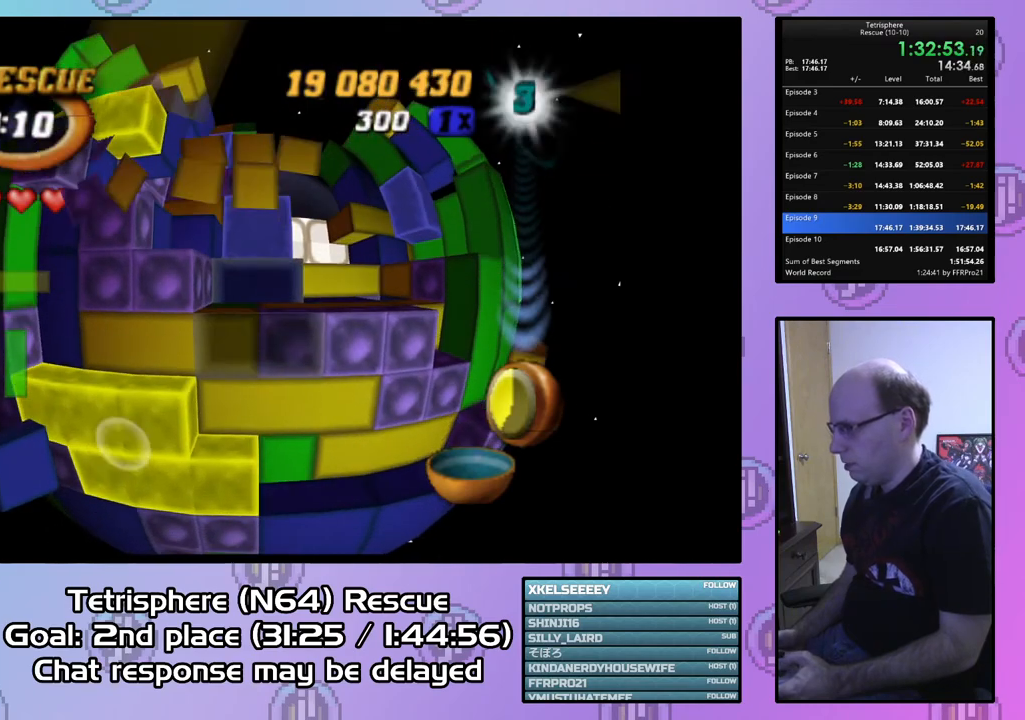
{"buttons": ["CIRCLE"], "right_stick": "center", "events": [[33, "DPAD_UP", "up"], [133, "DPAD_UP", "down"], [200, "DPAD_UP", "up"], [467, "CIRCLE", "down"]]}
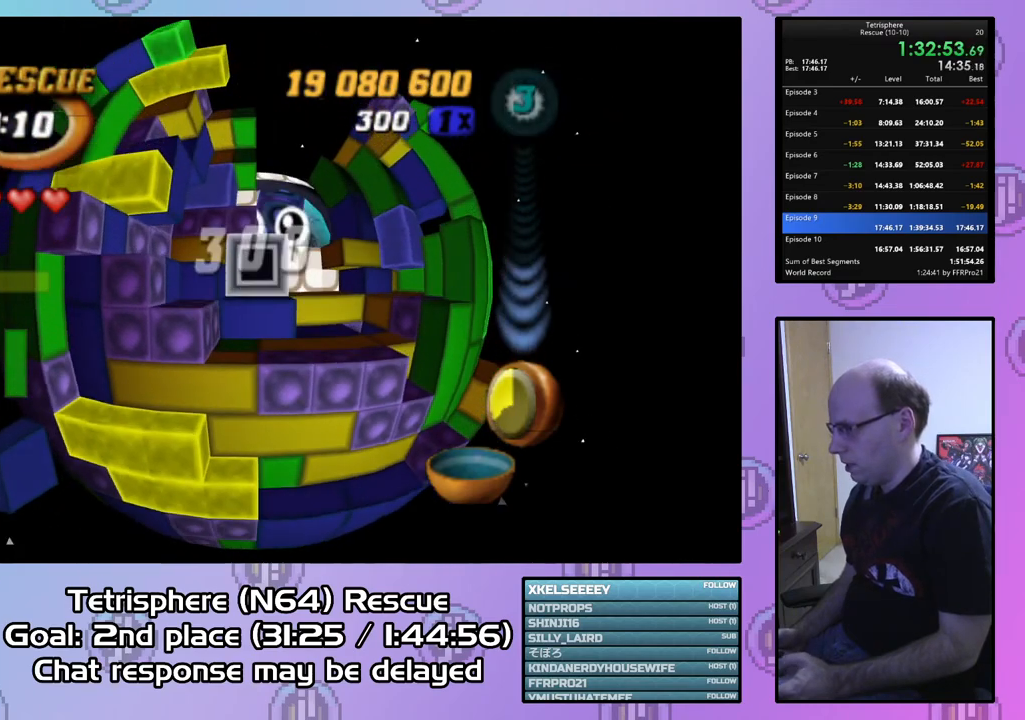
{"buttons": [], "right_stick": "center", "events": [[67, "CIRCLE", "up"], [67, "DPAD_RIGHT", "down"], [167, "DPAD_RIGHT", "up"], [233, "DPAD_RIGHT", "down"], [333, "DPAD_RIGHT", "up"], [400, "DPAD_RIGHT", "down"], [500, "DPAD_RIGHT", "up"]]}
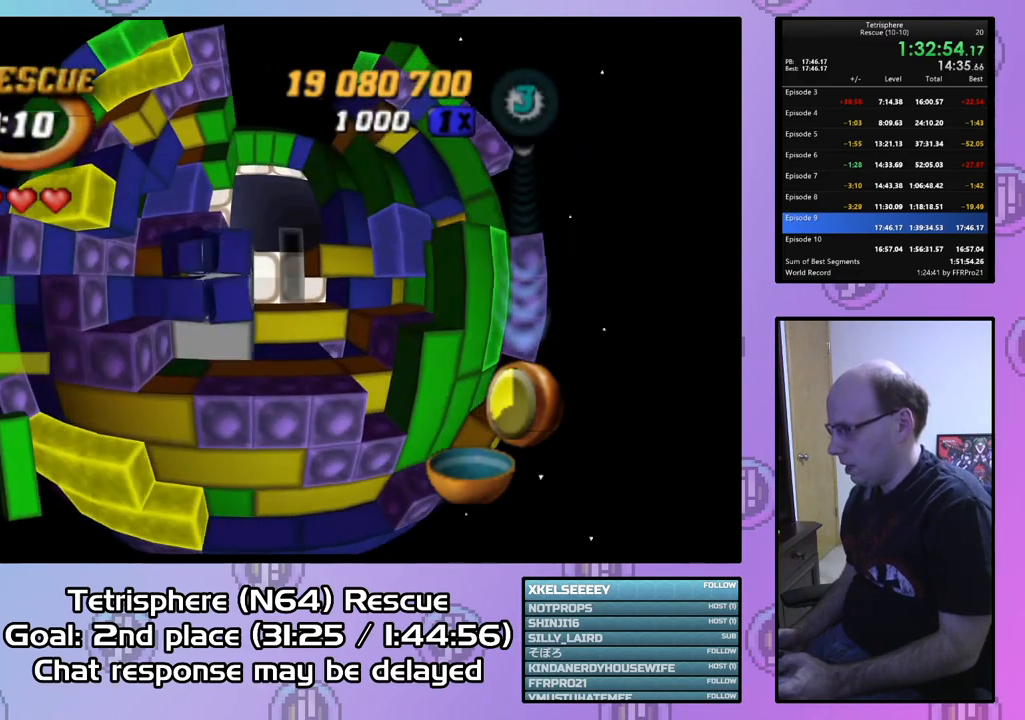
{"buttons": ["DPAD_UP"], "right_stick": "center", "events": [[67, "DPAD_RIGHT", "down"], [167, "DPAD_RIGHT", "up"], [400, "DPAD_UP", "down"]]}
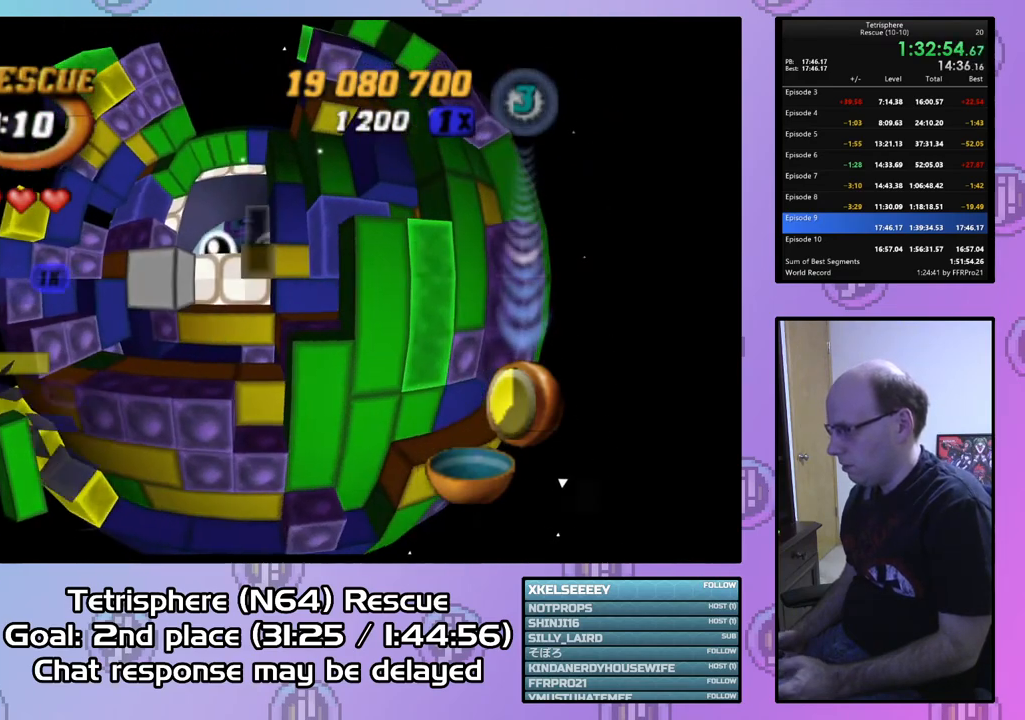
{"buttons": ["DPAD_RIGHT"], "right_stick": "center", "events": [[433, "DPAD_UP", "up"], [500, "DPAD_RIGHT", "down"]]}
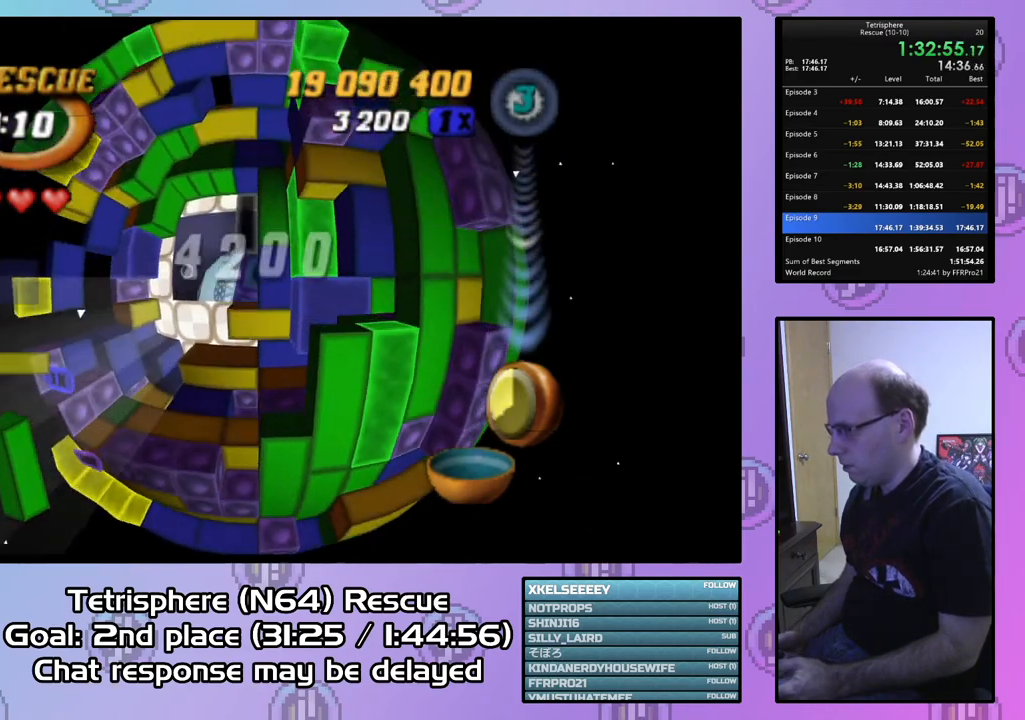
{"buttons": ["DPAD_DOWN"], "right_stick": "center", "events": [[133, "DPAD_RIGHT", "up"], [200, "DPAD_RIGHT", "down"], [300, "DPAD_RIGHT", "up"], [467, "DPAD_DOWN", "down"]]}
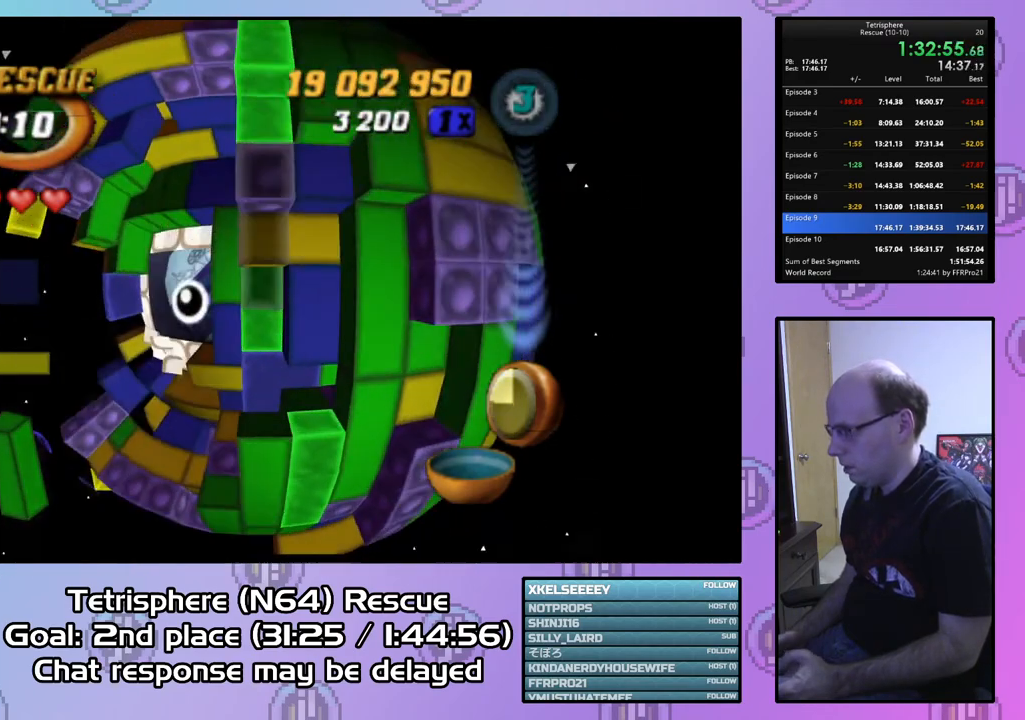
{"buttons": ["SQUARE"], "right_stick": "center", "events": [[67, "DPAD_DOWN", "up"], [100, "SQUARE", "down"], [167, "DPAD_LEFT", "down"], [300, "DPAD_LEFT", "up"], [400, "DPAD_UP", "down"], [467, "DPAD_UP", "up"]]}
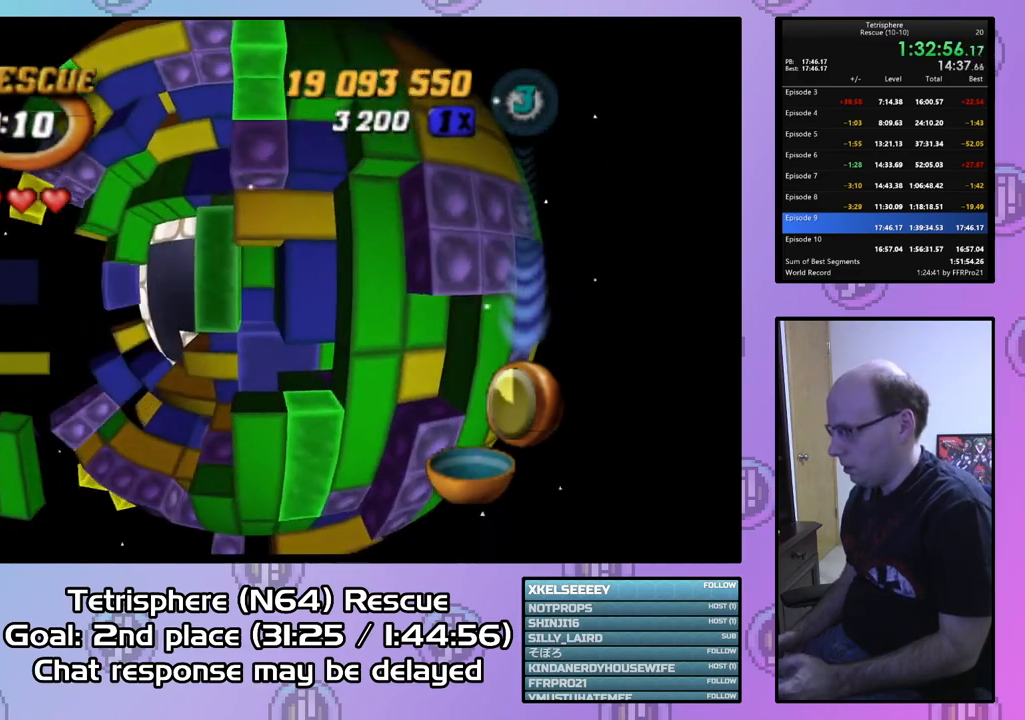
{"buttons": ["DPAD_DOWN"], "right_stick": "center", "events": [[67, "SQUARE", "up"], [200, "CIRCLE", "down"], [267, "DPAD_DOWN", "down"], [300, "CIRCLE", "up"], [367, "DPAD_DOWN", "up"], [433, "DPAD_DOWN", "down"]]}
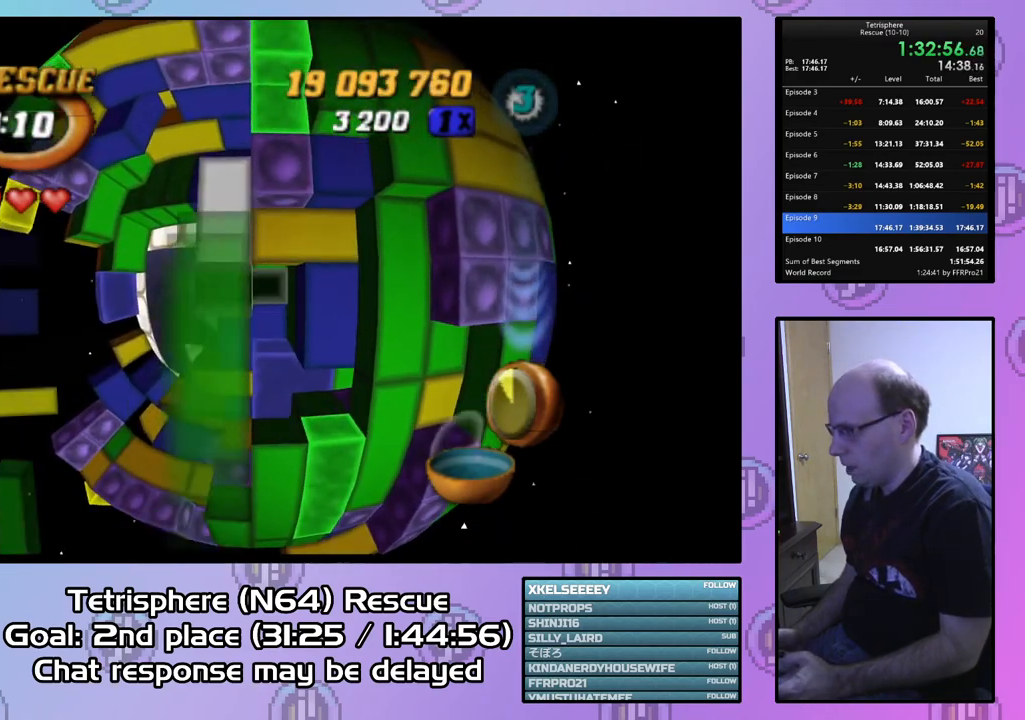
{"buttons": [], "right_stick": "center", "events": [[33, "DPAD_DOWN", "up"], [400, "DPAD_DOWN", "down"], [467, "DPAD_DOWN", "up"]]}
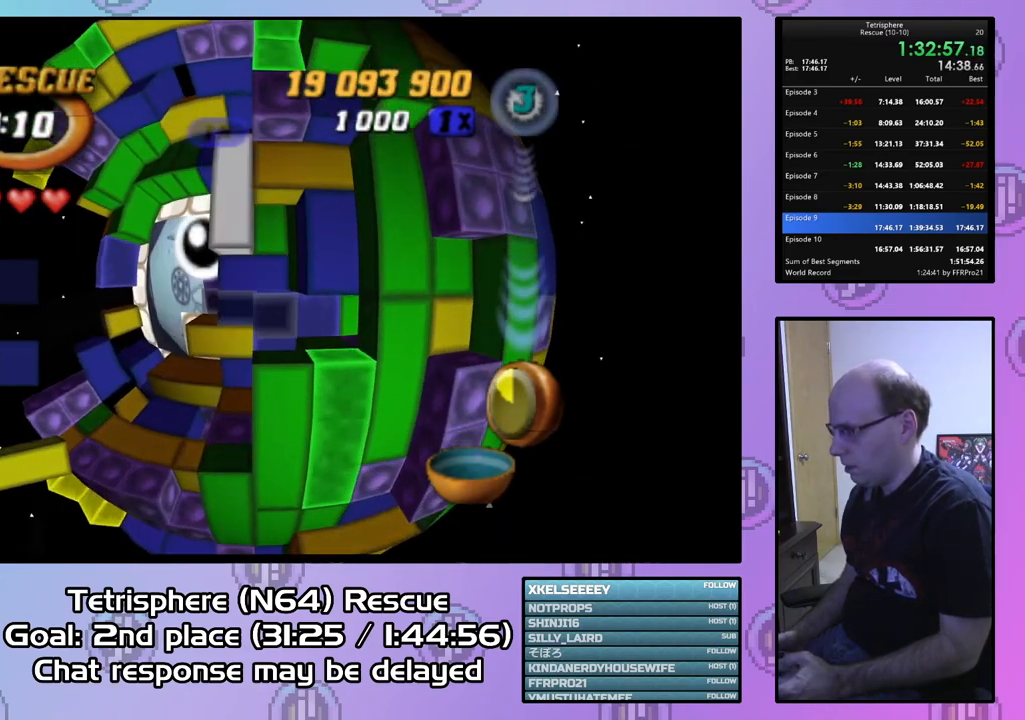
{"buttons": ["SQUARE"], "right_stick": "center", "events": [[33, "DPAD_DOWN", "down"], [133, "DPAD_DOWN", "up"], [133, "SQUARE", "down"], [233, "DPAD_LEFT", "down"], [333, "DPAD_LEFT", "up"], [400, "DPAD_LEFT", "down"], [467, "DPAD_LEFT", "up"]]}
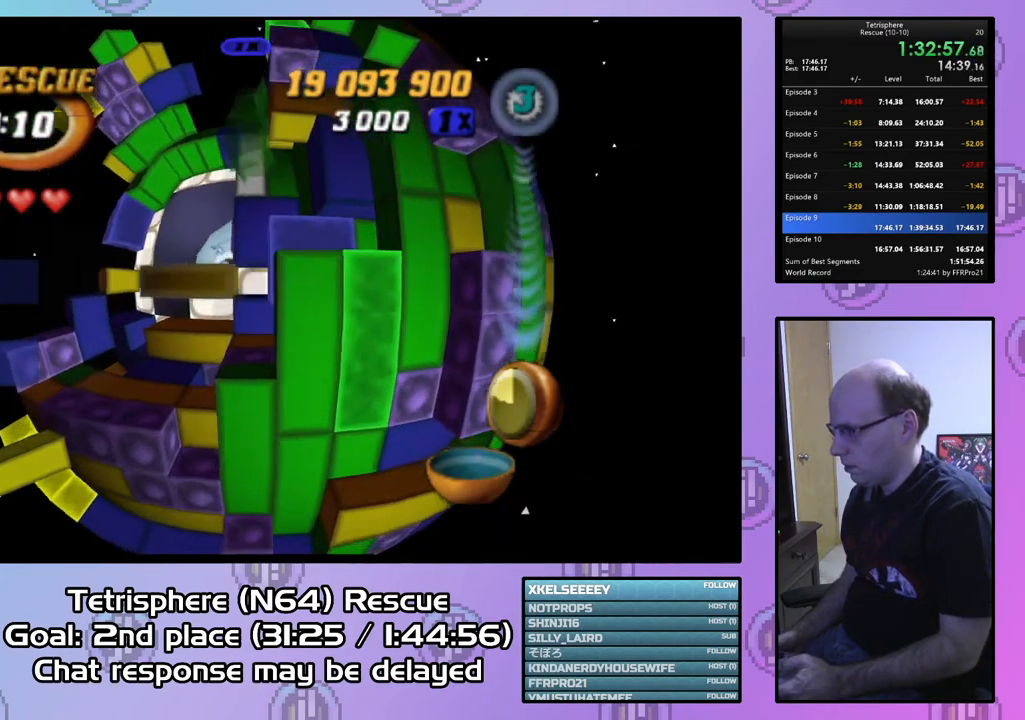
{"buttons": ["CIRCLE"], "right_stick": "center", "events": [[167, "DPAD_DOWN", "down"], [233, "DPAD_DOWN", "up"], [300, "SQUARE", "up"], [400, "CIRCLE", "down"]]}
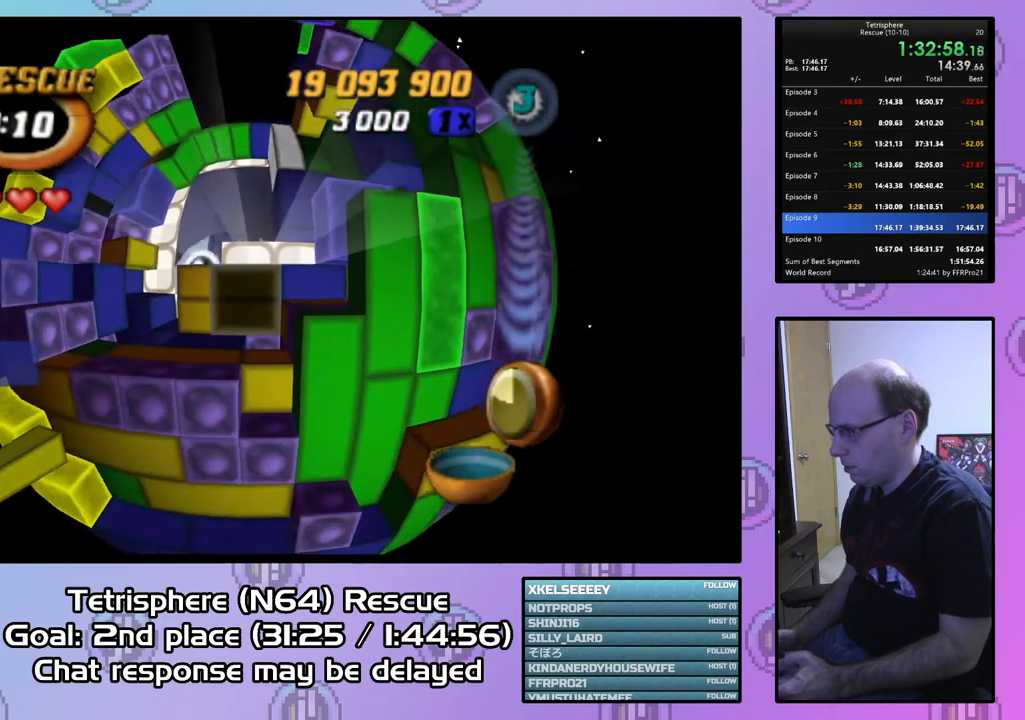
{"buttons": ["DPAD_UP"], "right_stick": "center", "events": [[33, "CIRCLE", "up"], [100, "DPAD_RIGHT", "down"], [200, "DPAD_RIGHT", "up"], [267, "DPAD_RIGHT", "down"], [367, "DPAD_RIGHT", "up"], [433, "DPAD_UP", "down"]]}
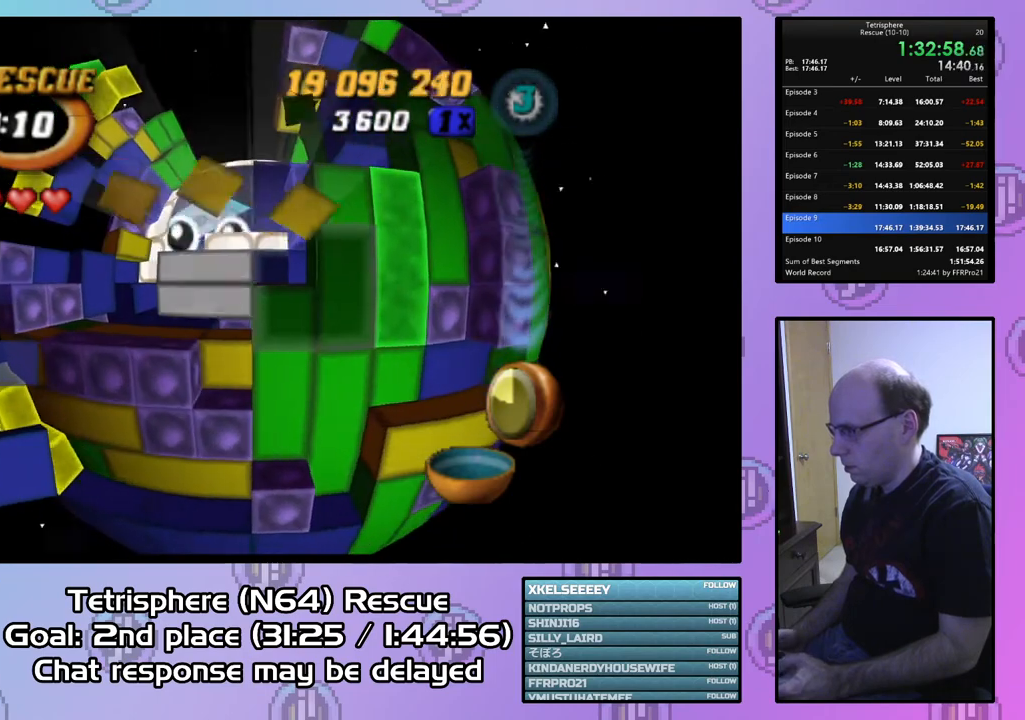
{"buttons": ["SQUARE"], "right_stick": "center", "events": [[33, "DPAD_UP", "up"], [100, "DPAD_UP", "down"], [200, "DPAD_UP", "up"], [267, "DPAD_UP", "down"], [333, "DPAD_UP", "up"], [333, "SQUARE", "down"]]}